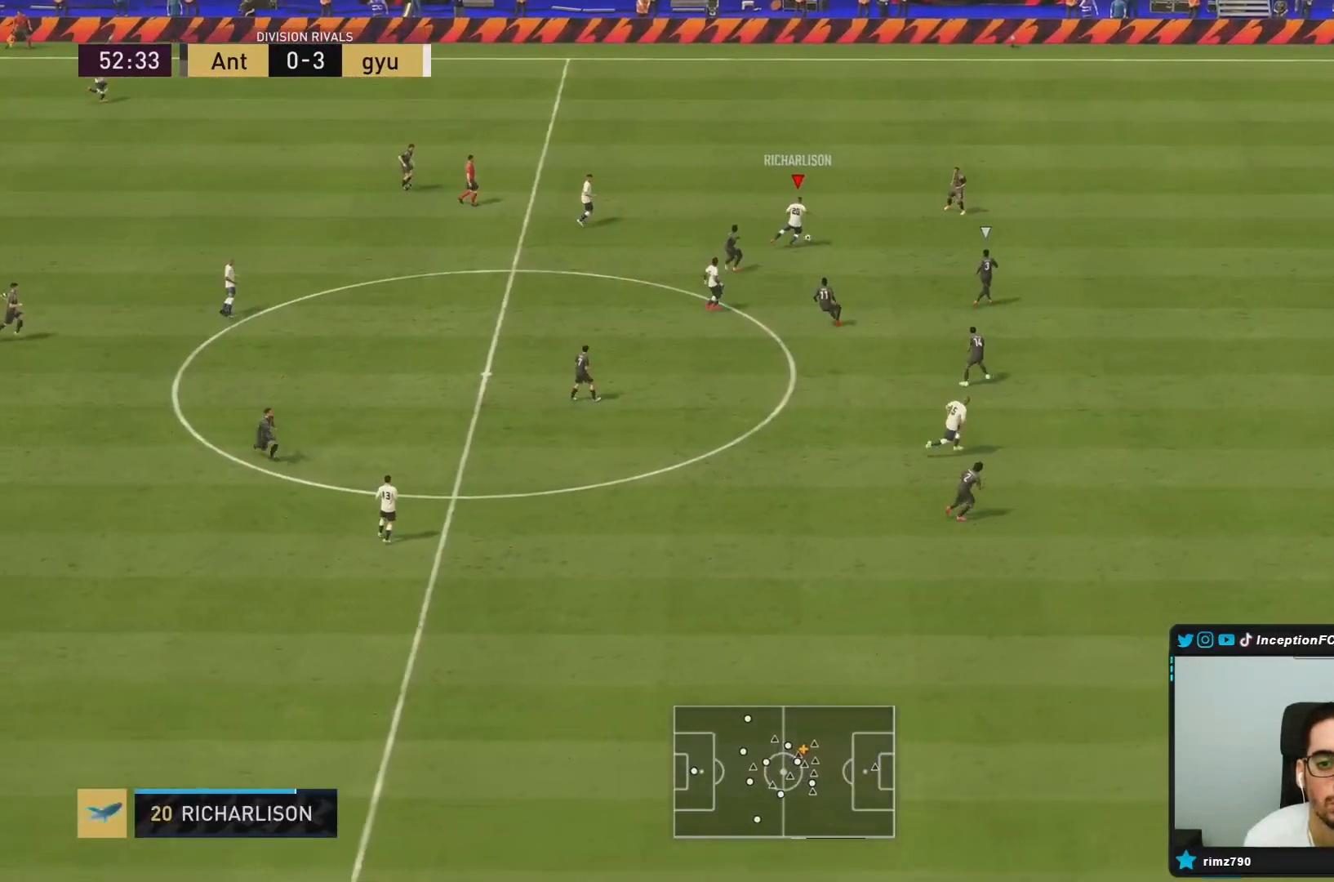
Gameplay with a controller (PlayStation layout); each line is a JSON object with the inputs held at the frame after it. "button_events" lists button changes between this image and that frame as [ms after this image, input, new state], when the widget could be followed in between (sticks are given only as held states). Not read: L3 R3.
{"buttons": [], "left_stick": "up-right", "right_stick": "center", "button_events": []}
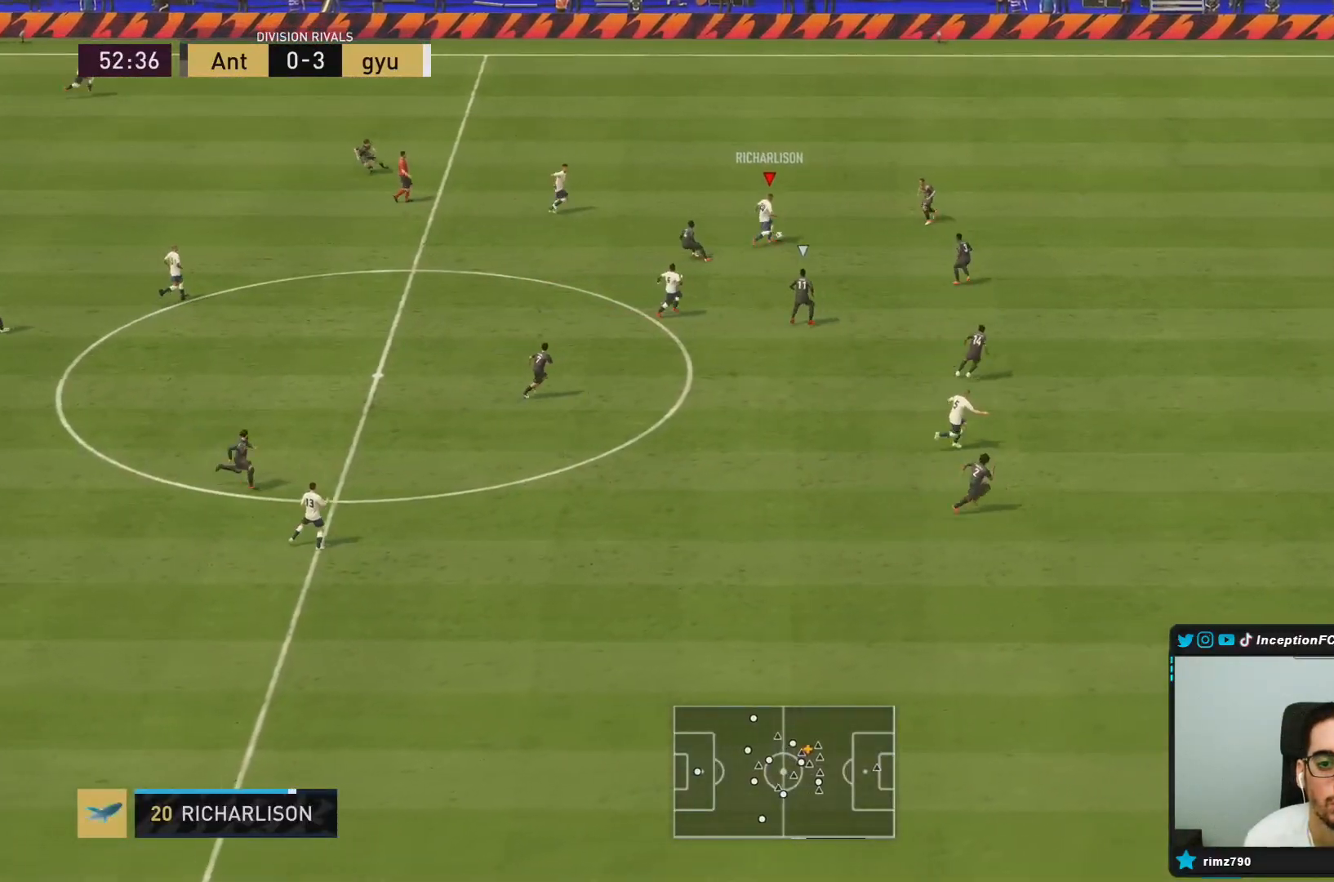
{"buttons": ["TRIANGLE", "L1", "R1"], "left_stick": "down-right", "right_stick": "center", "button_events": [[400, "R1", "down"], [433, "L1", "down"], [433, "TRIANGLE", "down"]]}
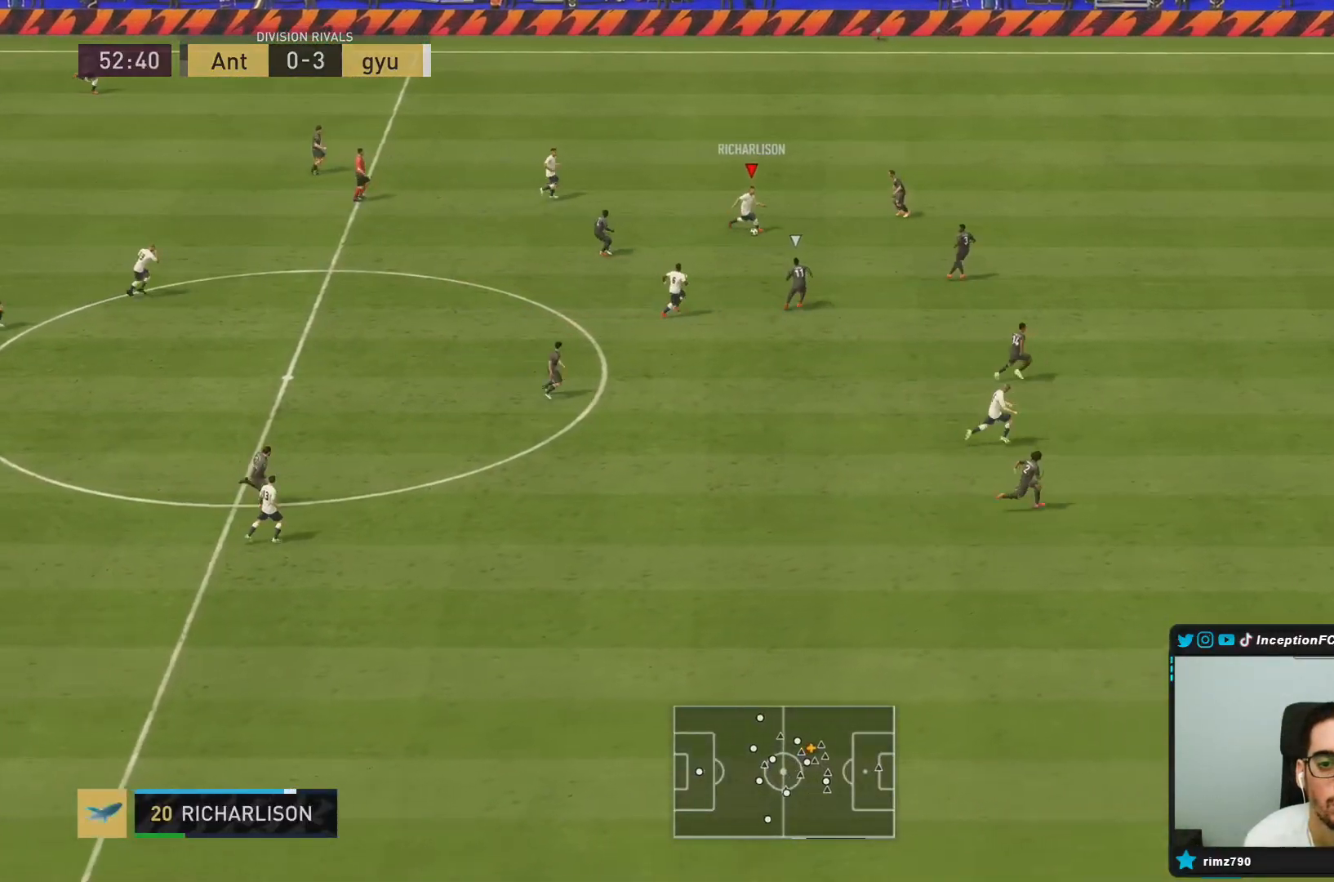
{"buttons": [], "left_stick": "down-right", "right_stick": "center", "button_events": [[167, "TRIANGLE", "up"], [400, "R1", "up"], [500, "L1", "up"]]}
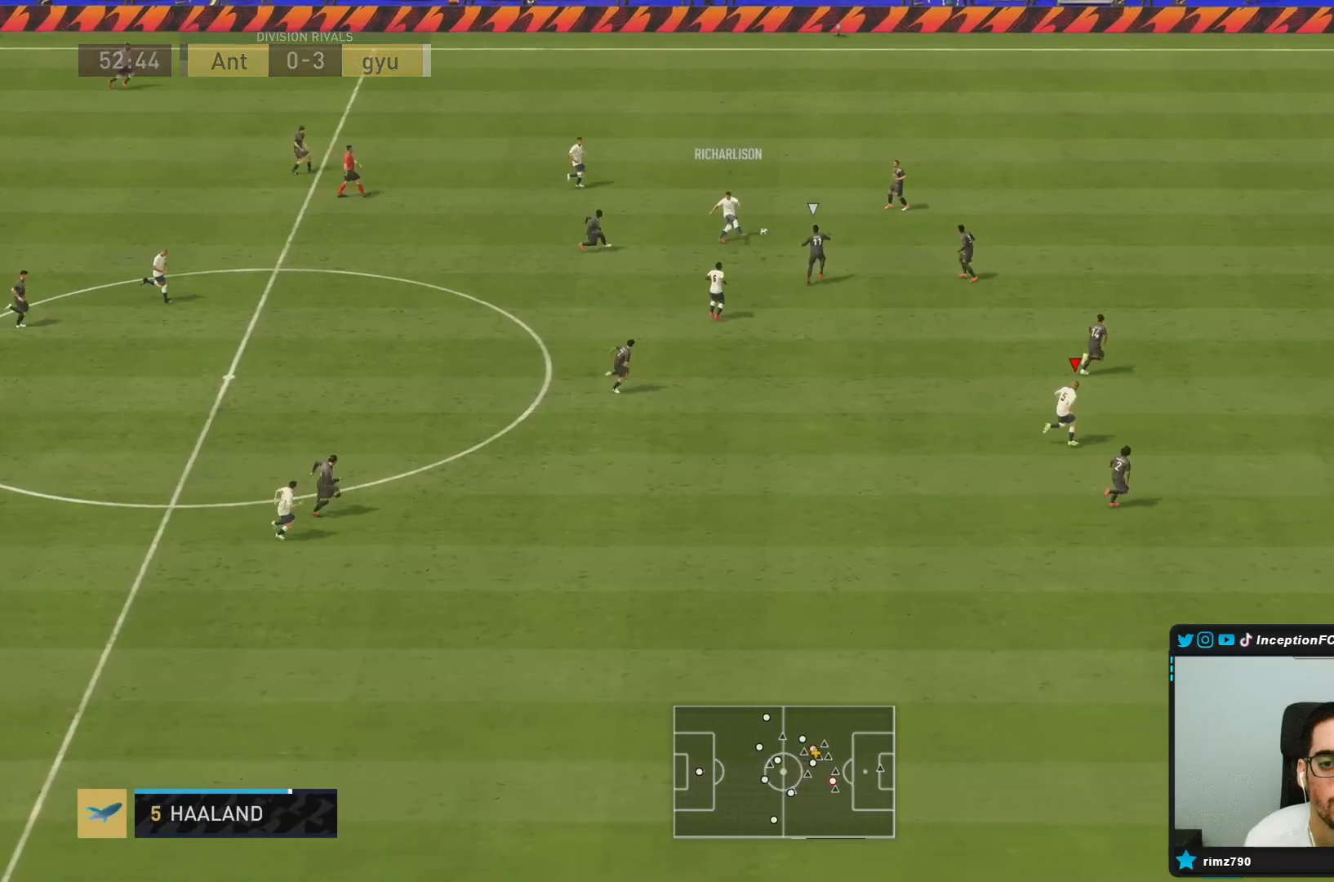
{"buttons": ["R2"], "left_stick": "right", "right_stick": "center", "button_events": [[33, "R2", "down"]]}
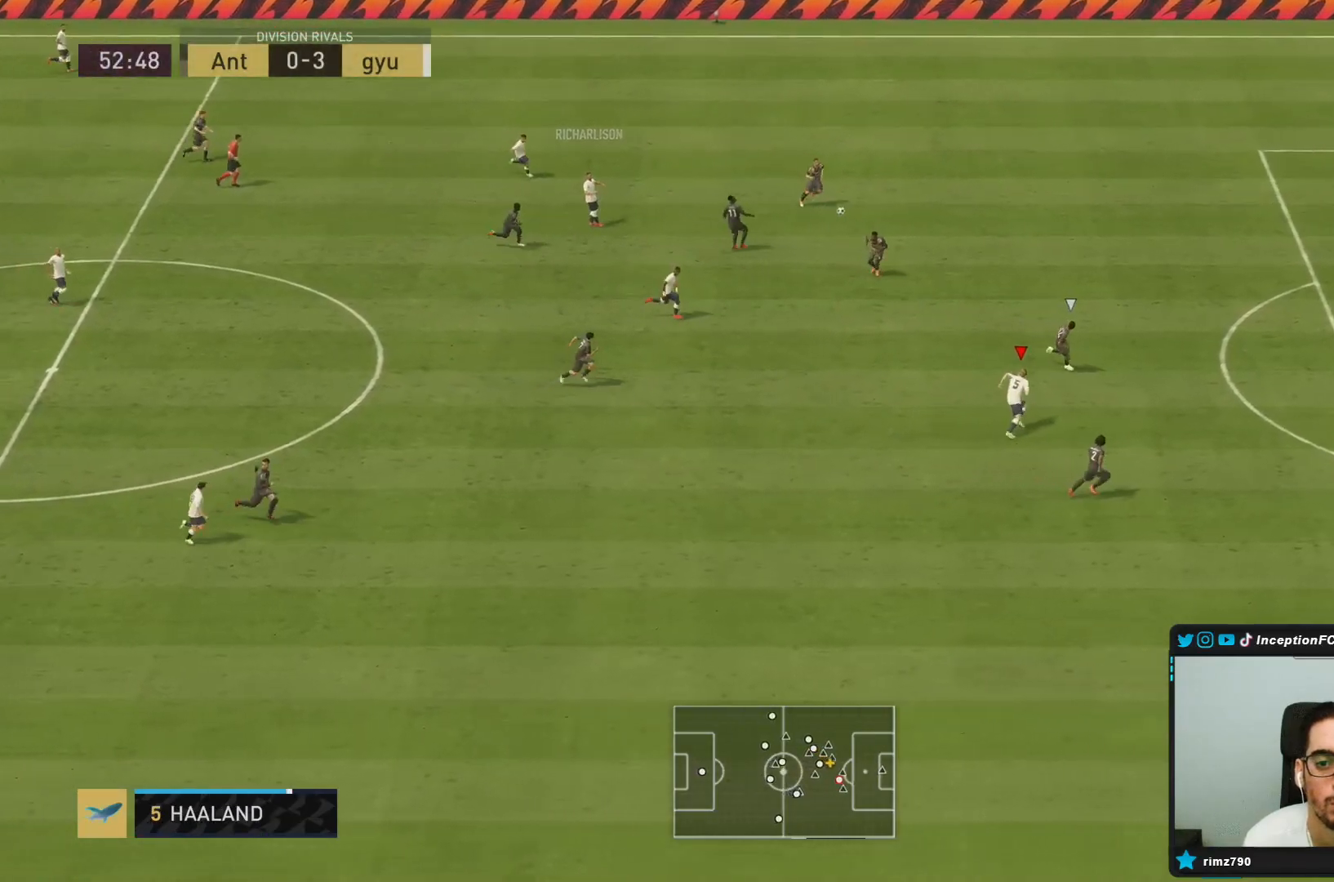
{"buttons": ["CIRCLE"], "left_stick": "right", "right_stick": "center", "button_events": [[283, "CIRCLE", "down"], [333, "R2", "up"]]}
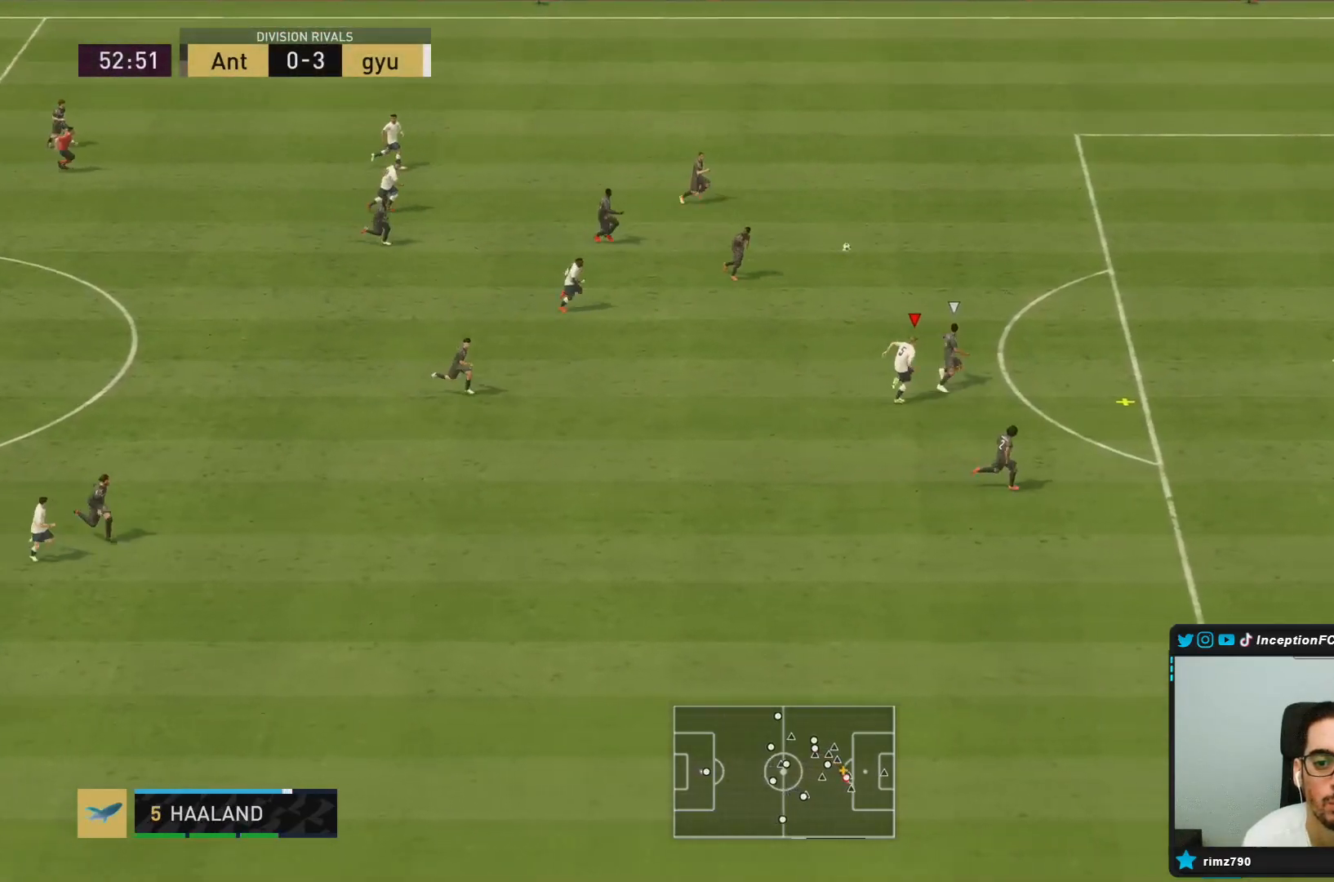
{"buttons": [], "left_stick": "right", "right_stick": "center", "button_events": [[83, "CIRCLE", "up"]]}
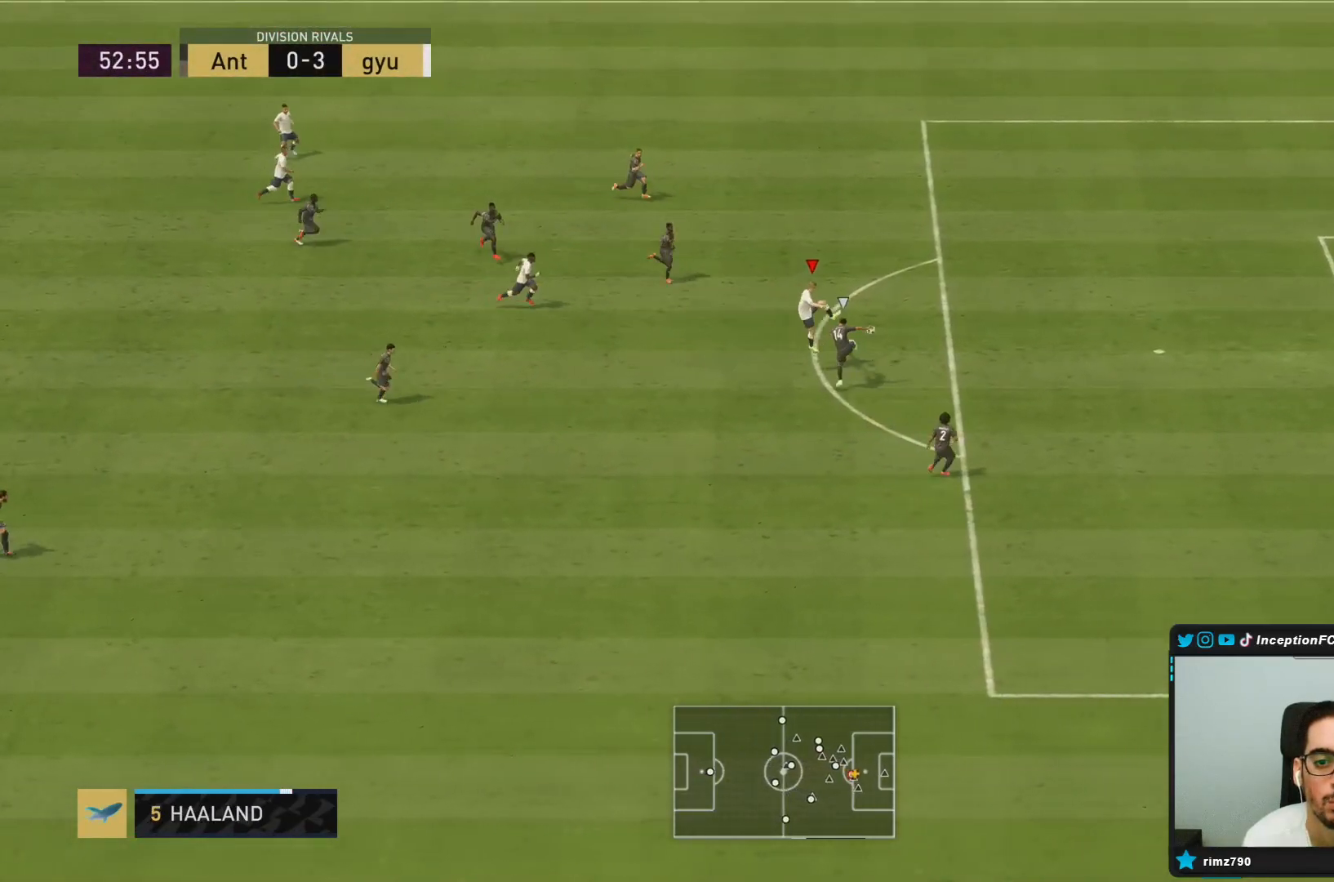
{"buttons": [], "left_stick": "right", "right_stick": "center", "button_events": []}
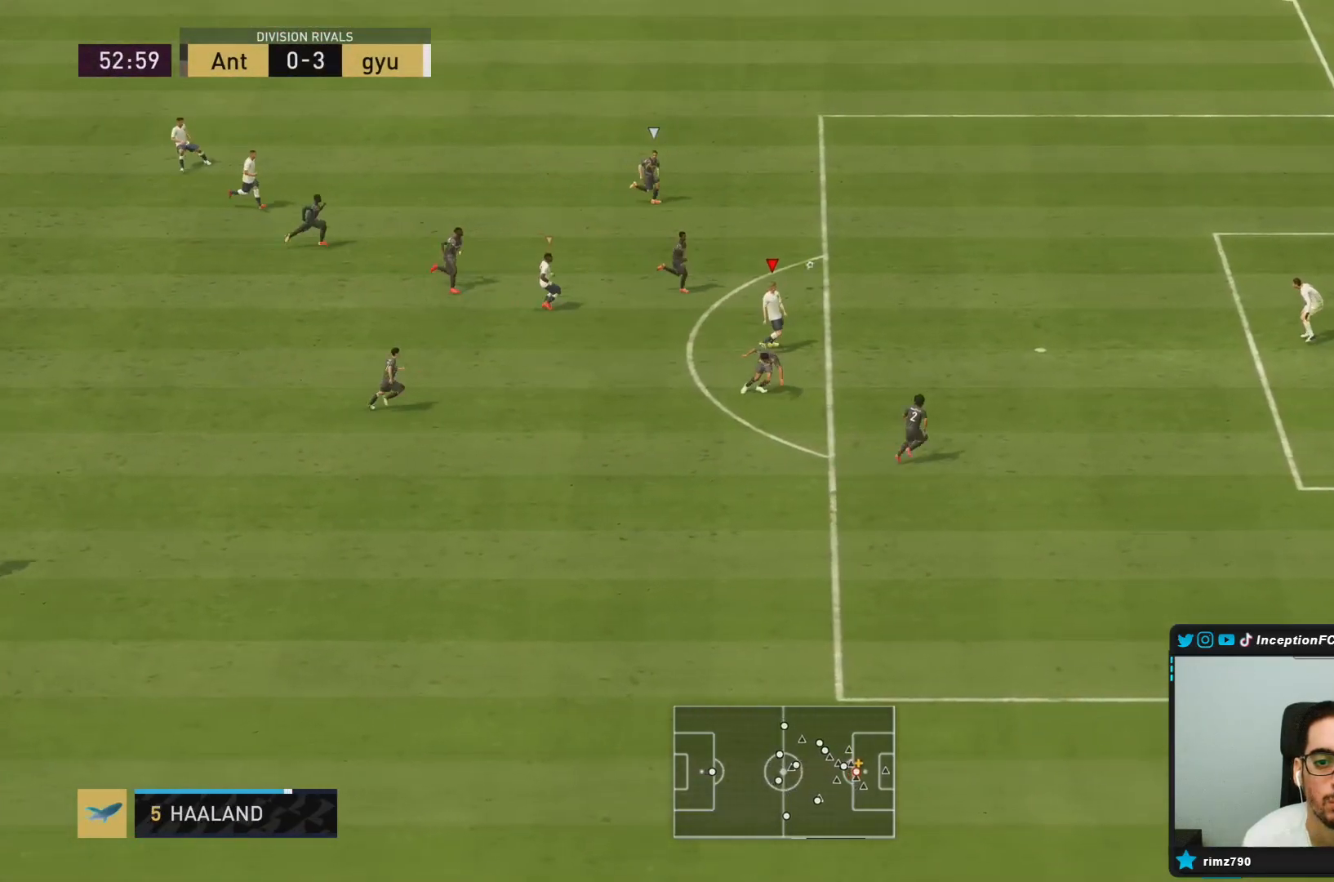
{"buttons": ["L2", "R2"], "left_stick": "up-right", "right_stick": "left", "button_events": [[217, "R2", "down"], [417, "L2", "down"]]}